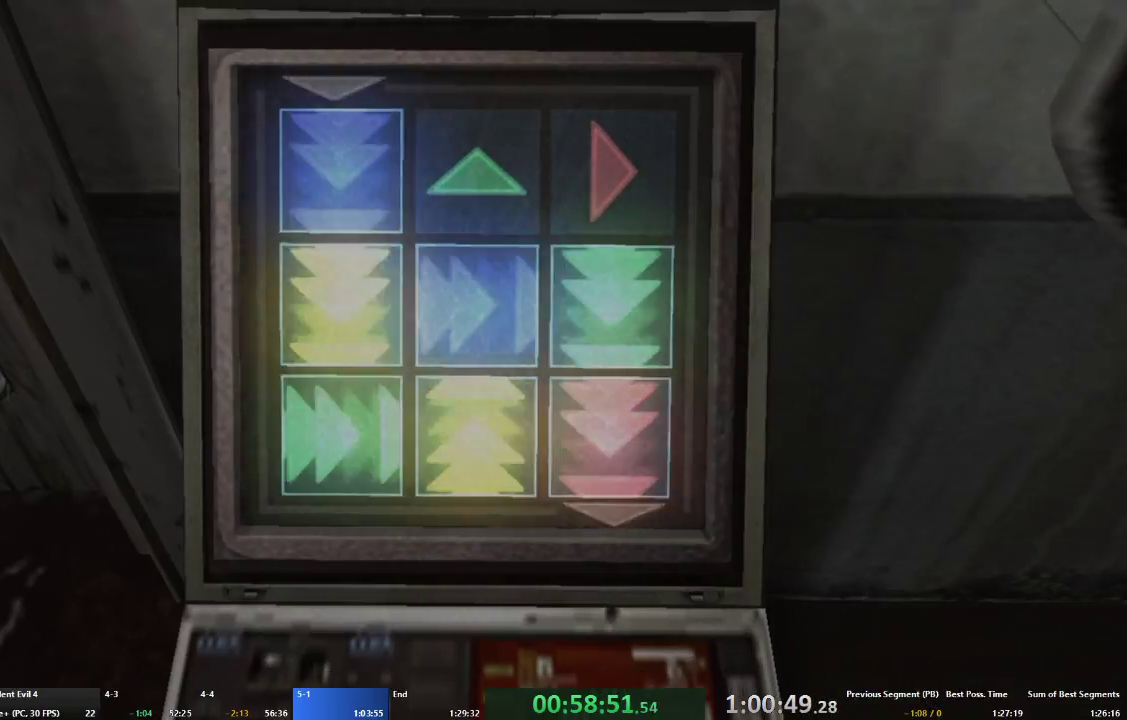
Gameplay with a controller (Xbox layout); each line is a JSON object with the inputs held at the frame after it. "events" lists button and stick changes between this image and that frame as [ms after this image, input, new state], when the widget could be followed in between. Not read: L3 R3.
{"buttons": ["A", "B"], "left_stick": "up-left", "right_stick": "center", "events": [[67, "B", "up"], [100, "B", "down"], [200, "B", "up"], [300, "B", "down"], [333, "A", "down"], [367, "B", "up"], [467, "B", "down"]]}
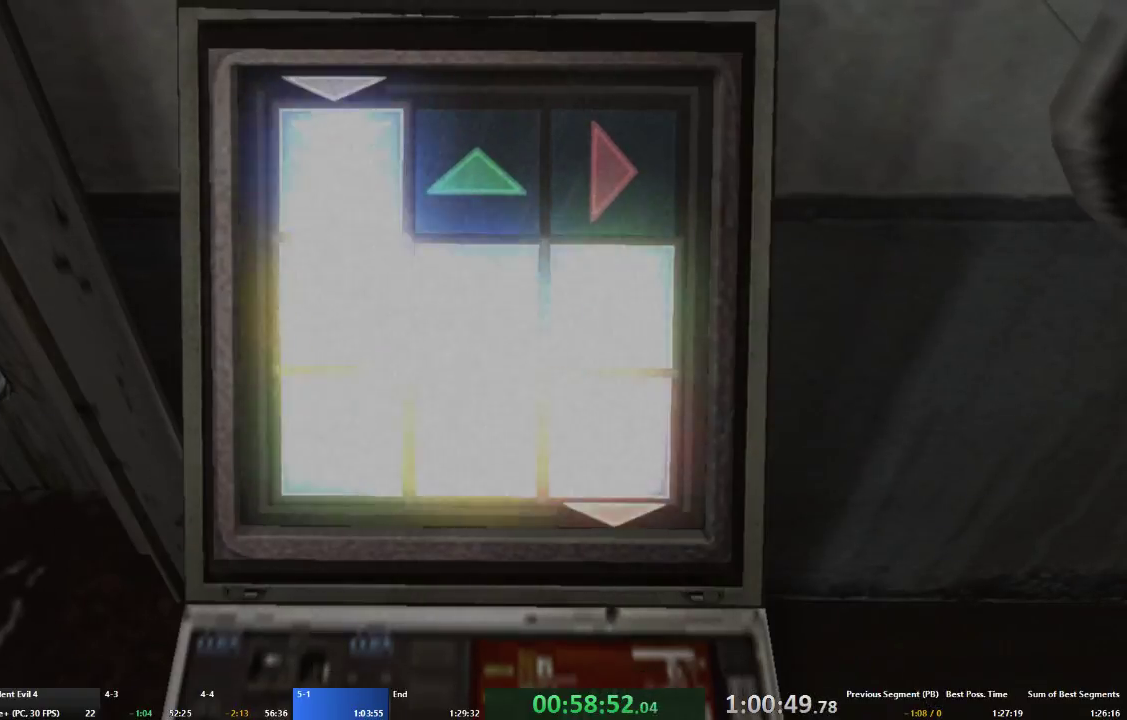
{"buttons": ["A", "B"], "left_stick": "up-left", "right_stick": "center", "events": [[67, "B", "up"], [100, "B", "down"], [233, "B", "up"], [300, "B", "down"], [400, "B", "up"], [467, "B", "down"]]}
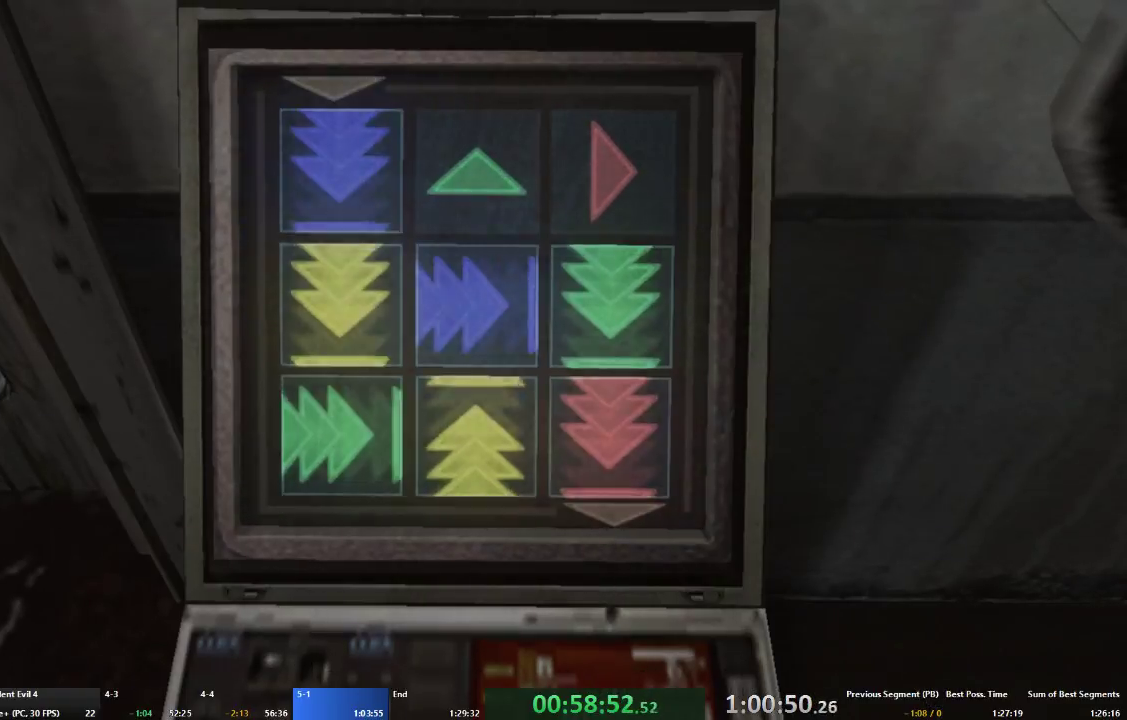
{"buttons": ["B"], "left_stick": "up-left", "right_stick": "center", "events": [[67, "B", "up"], [133, "B", "down"], [233, "B", "up"], [333, "B", "down"], [400, "B", "up"], [467, "A", "up"], [467, "B", "down"]]}
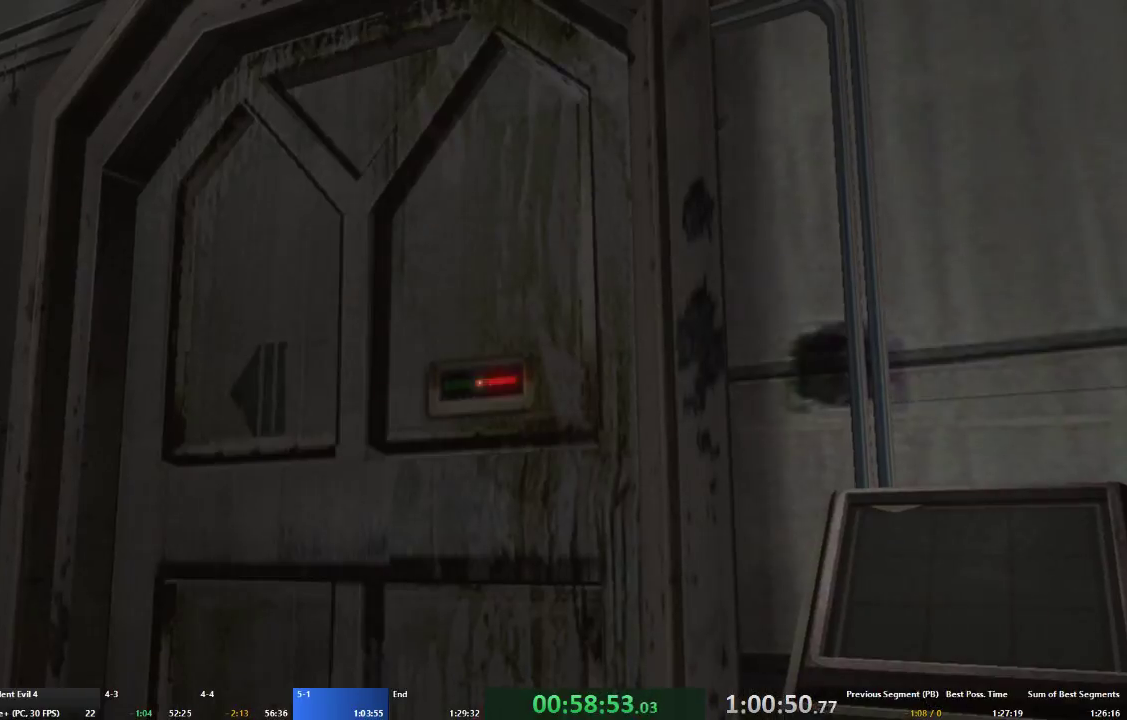
{"buttons": ["A"], "left_stick": "up-left", "right_stick": "center", "events": [[67, "A", "down"], [100, "B", "up"], [267, "A", "up"], [367, "A", "down"]]}
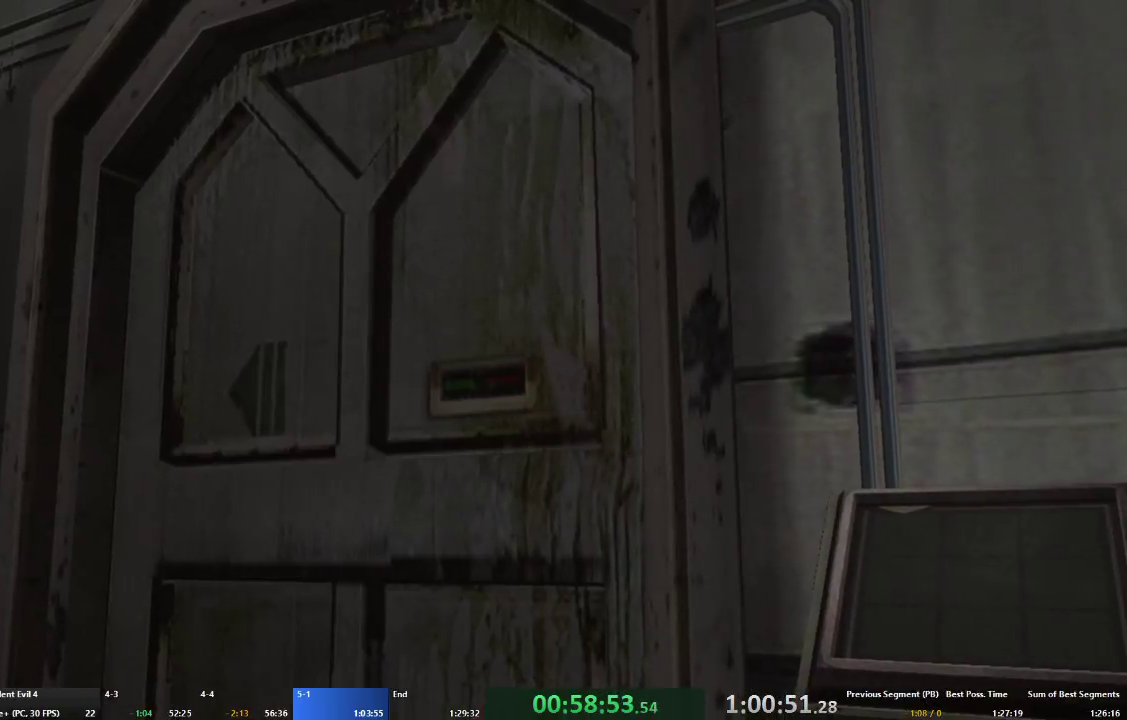
{"buttons": ["A"], "left_stick": "up-left", "right_stick": "center", "events": [[33, "A", "up"], [167, "A", "down"], [400, "A", "up"], [500, "A", "down"]]}
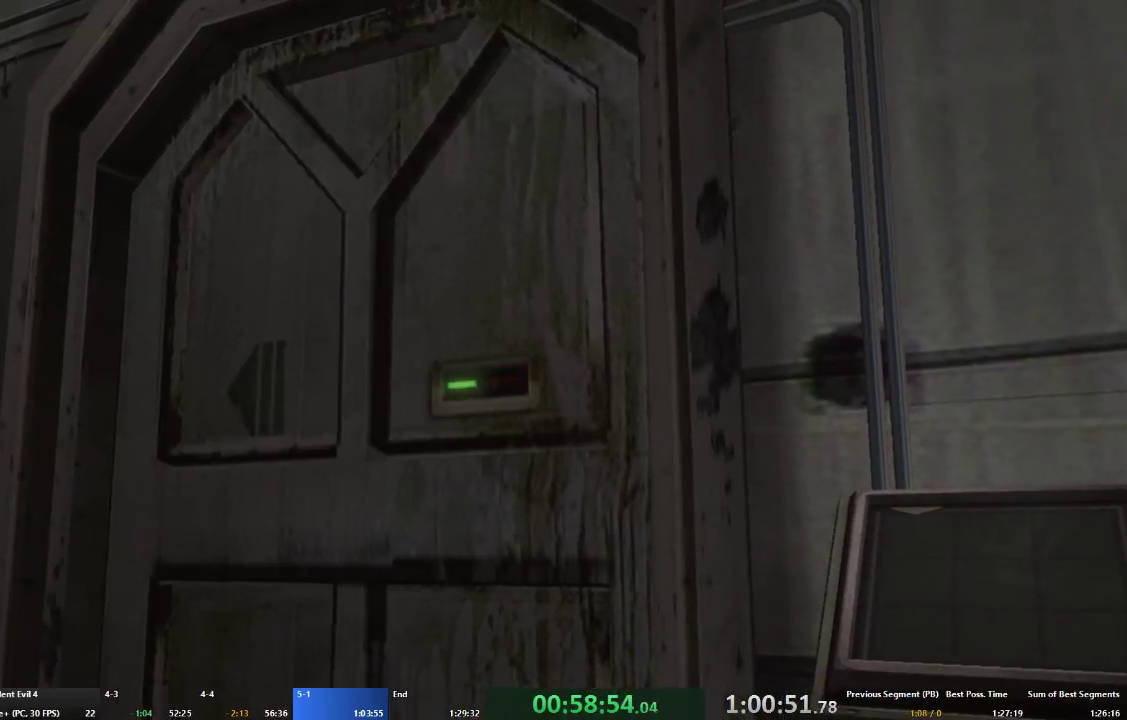
{"buttons": ["A"], "left_stick": "up-left", "right_stick": "center", "events": []}
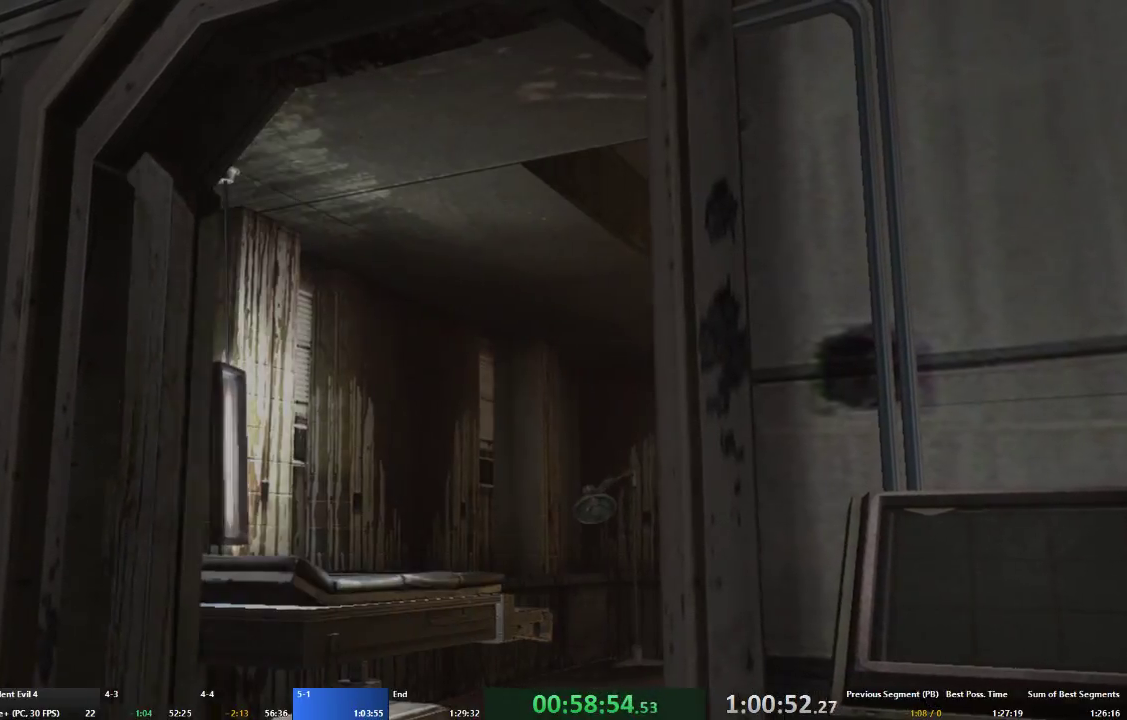
{"buttons": ["A"], "left_stick": "up-left", "right_stick": "center", "events": []}
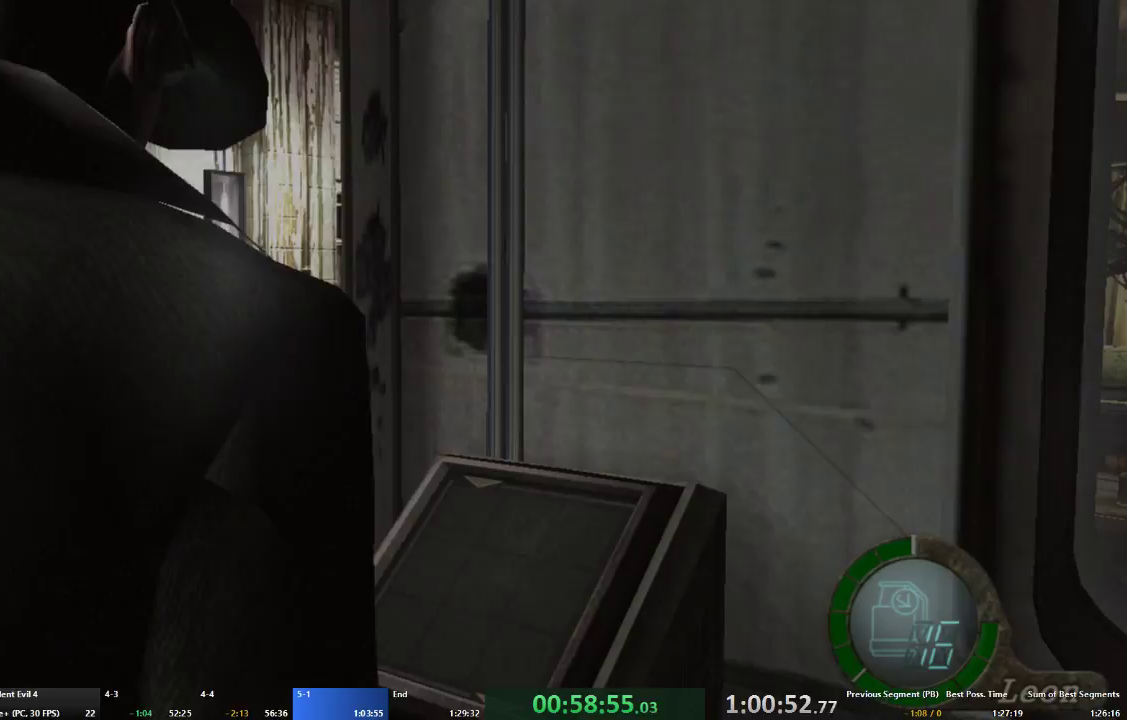
{"buttons": ["A"], "left_stick": "up-right", "right_stick": "center", "events": [[433, "left_stick", "up-right"]]}
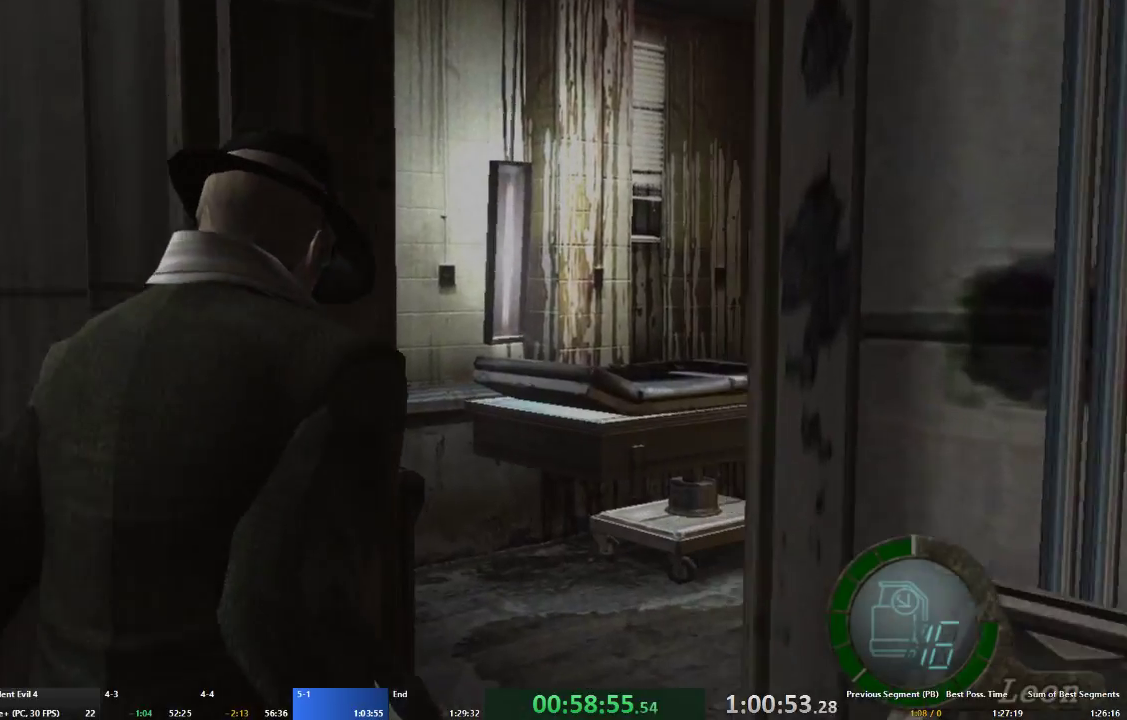
{"buttons": ["A"], "left_stick": "up-right", "right_stick": "center", "events": [[267, "left_stick", "up"], [367, "left_stick", "up-right"]]}
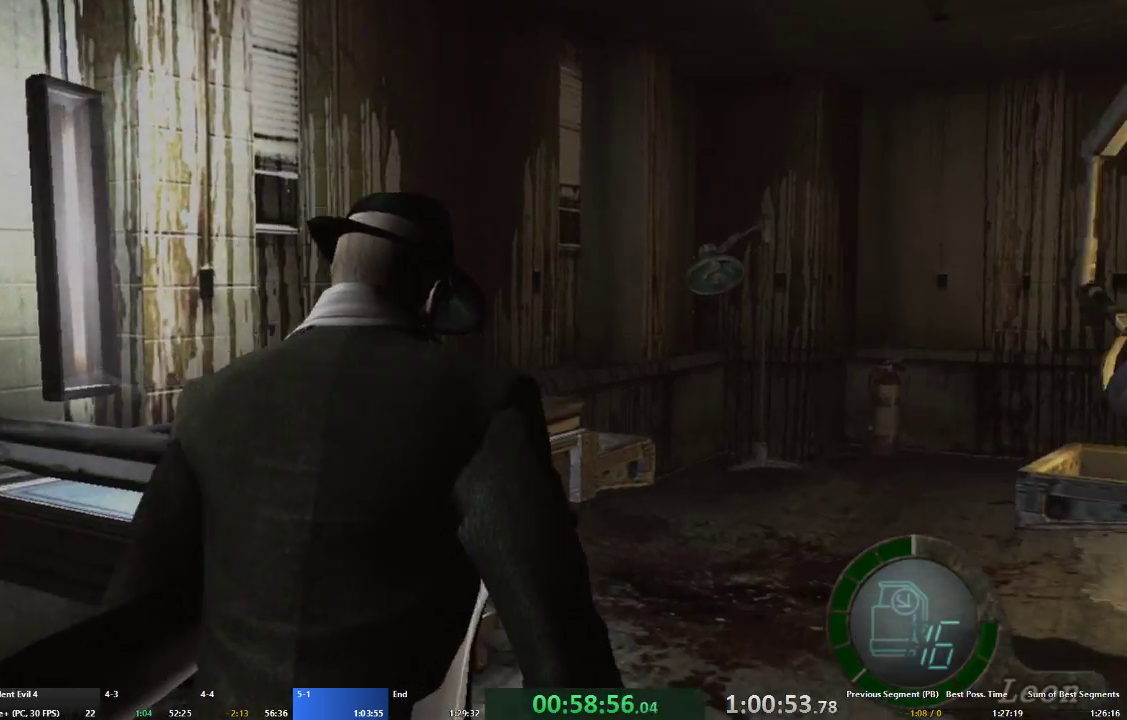
{"buttons": ["A"], "left_stick": "up", "right_stick": "center", "events": [[33, "left_stick", "up"], [233, "left_stick", "up-right"], [400, "left_stick", "up"]]}
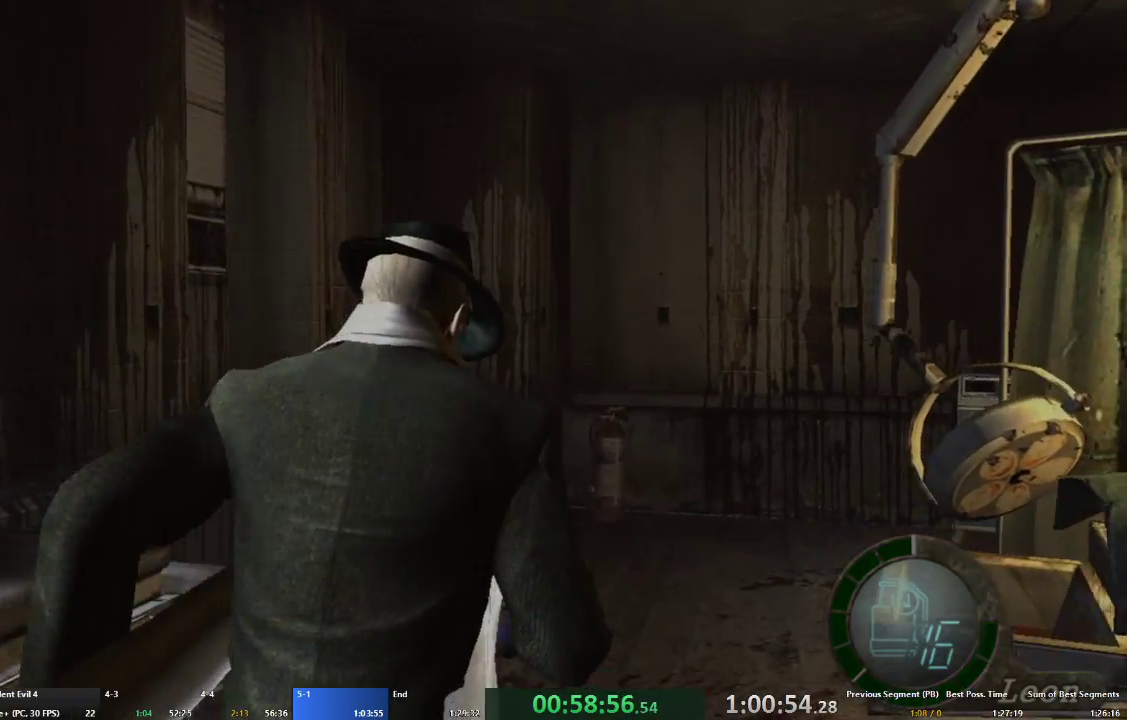
{"buttons": ["A", "X"], "left_stick": "up-right", "right_stick": "center", "events": [[300, "left_stick", "up-right"], [500, "X", "down"]]}
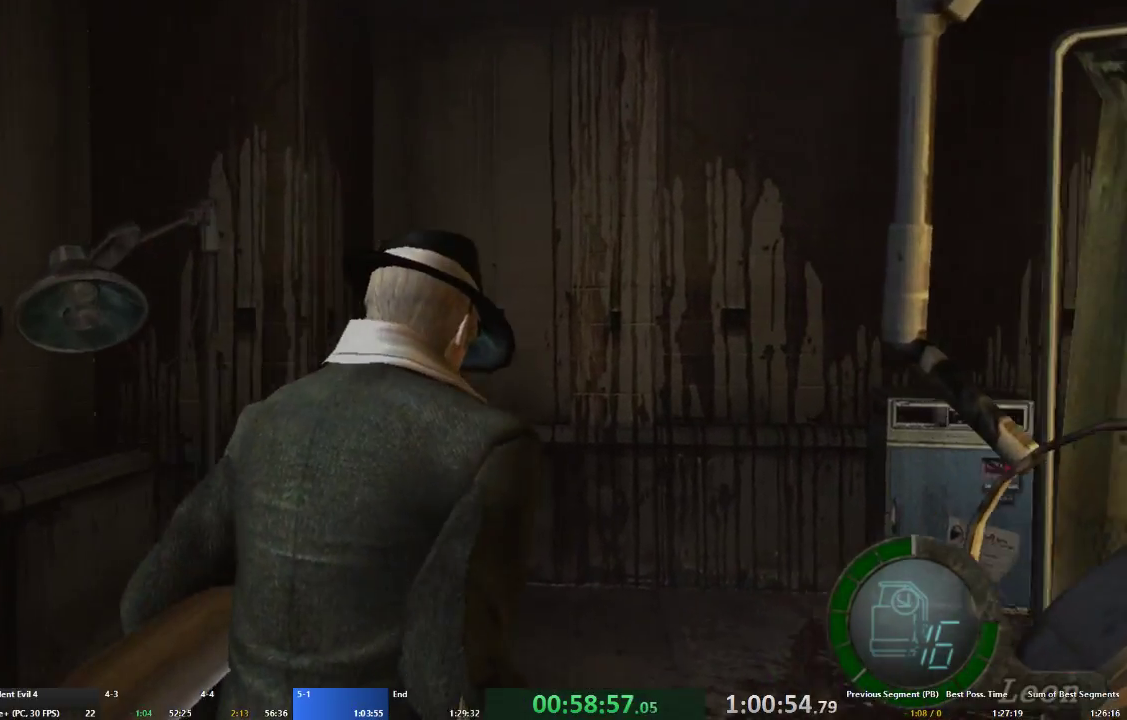
{"buttons": ["A", "X"], "left_stick": "up", "right_stick": "center", "events": [[100, "X", "up"], [167, "X", "down"], [267, "X", "up"], [333, "X", "down"], [433, "X", "up"], [500, "X", "down"], [500, "left_stick", "up"]]}
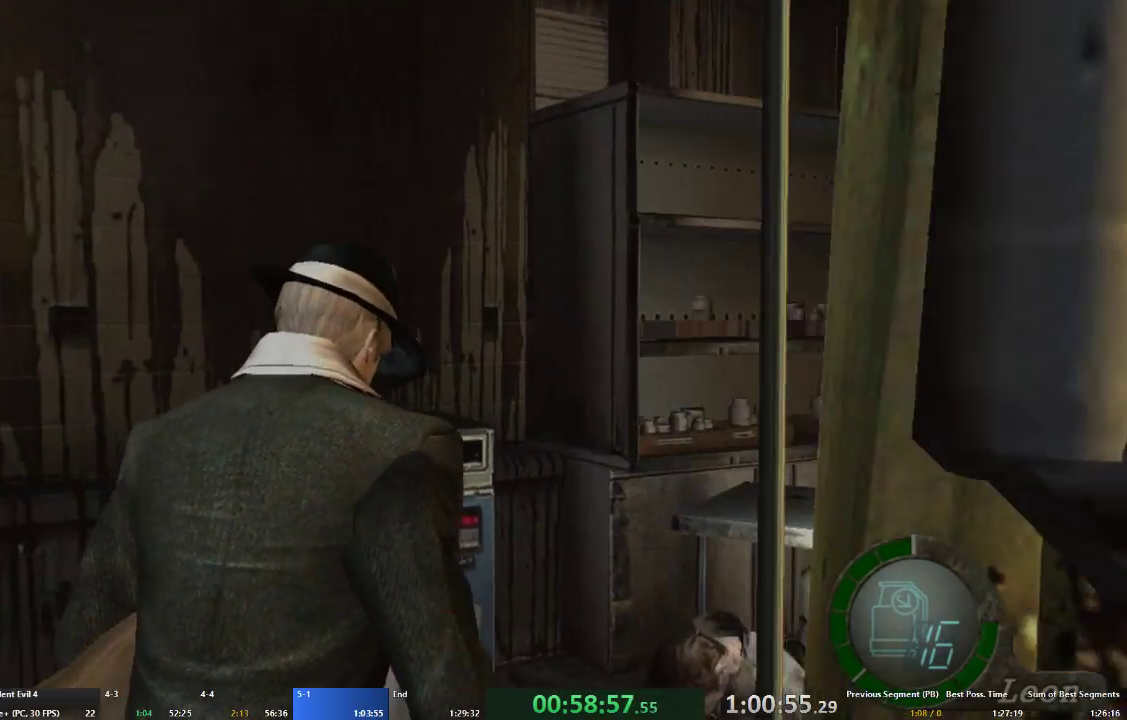
{"buttons": [], "left_stick": "center", "right_stick": "center", "events": [[67, "X", "up"], [133, "A", "up"], [133, "X", "down"], [133, "left_stick", "center"], [233, "X", "up"], [233, "left_stick", "up"], [267, "X", "down"], [300, "A", "down"], [367, "X", "up"], [433, "A", "up"], [433, "X", "down"], [500, "X", "up"], [500, "left_stick", "center"]]}
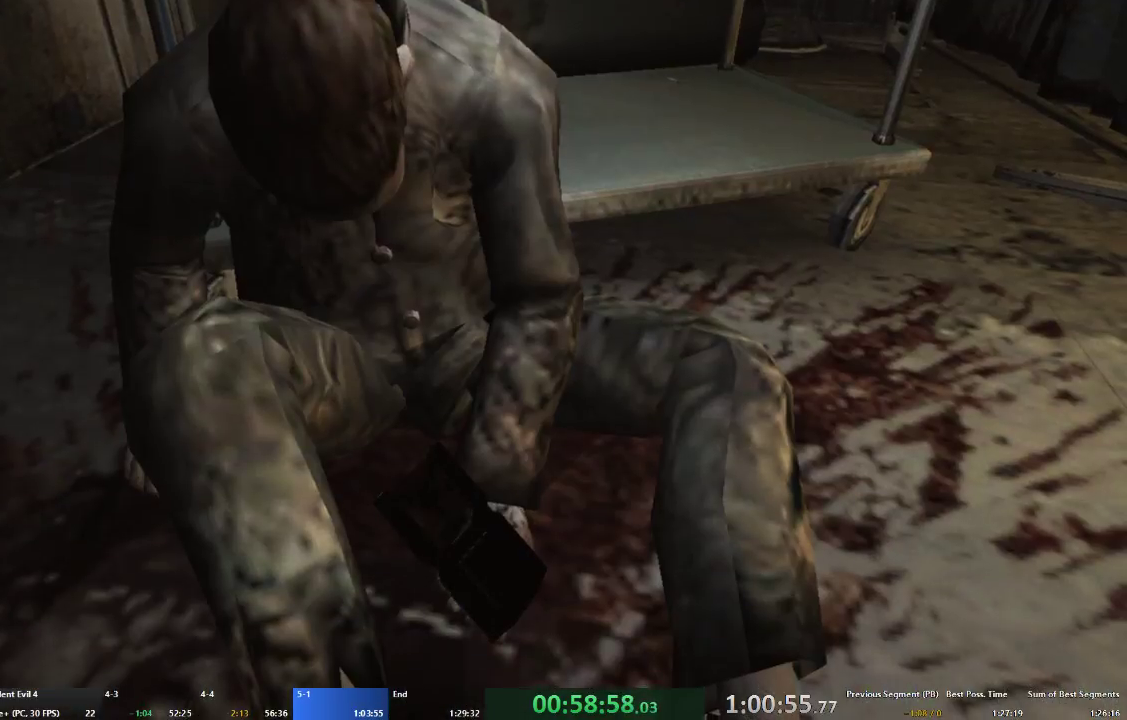
{"buttons": ["X"], "left_stick": "center", "right_stick": "center", "events": [[67, "X", "down"], [133, "X", "up"], [200, "X", "down"], [267, "X", "up"], [333, "X", "down"], [433, "X", "up"], [500, "X", "down"]]}
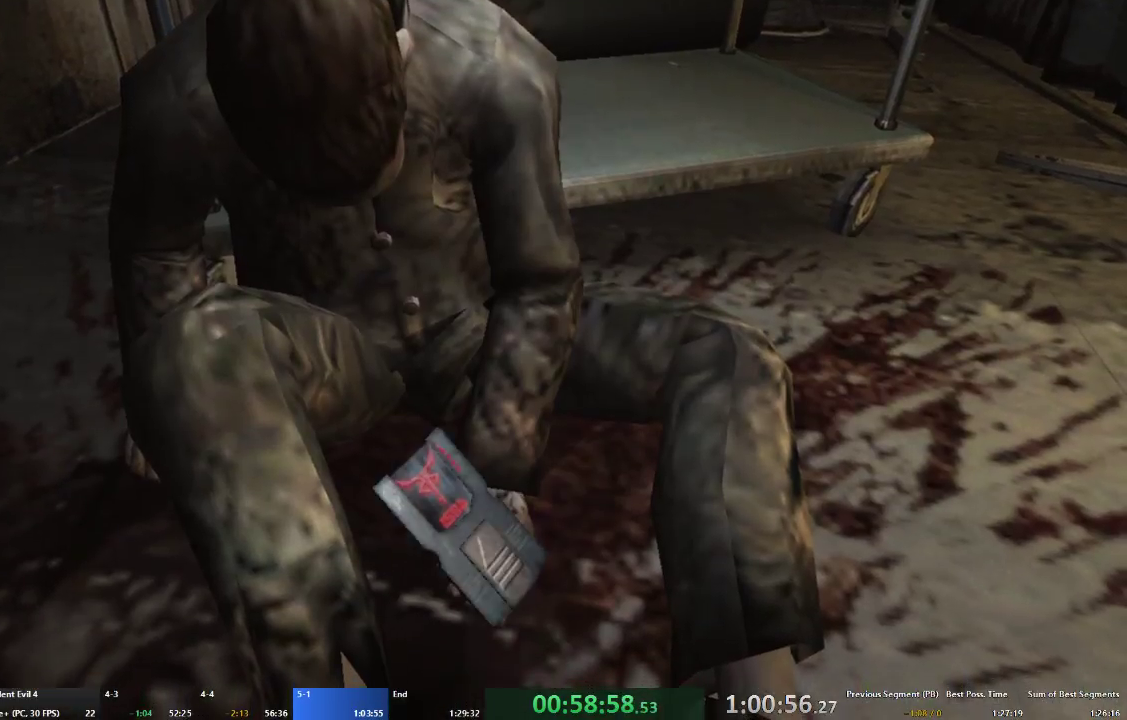
{"buttons": [], "left_stick": "center", "right_stick": "center", "events": [[67, "X", "up"], [167, "X", "down"], [233, "X", "up"], [300, "X", "down"], [367, "X", "up"], [433, "X", "down"], [500, "X", "up"]]}
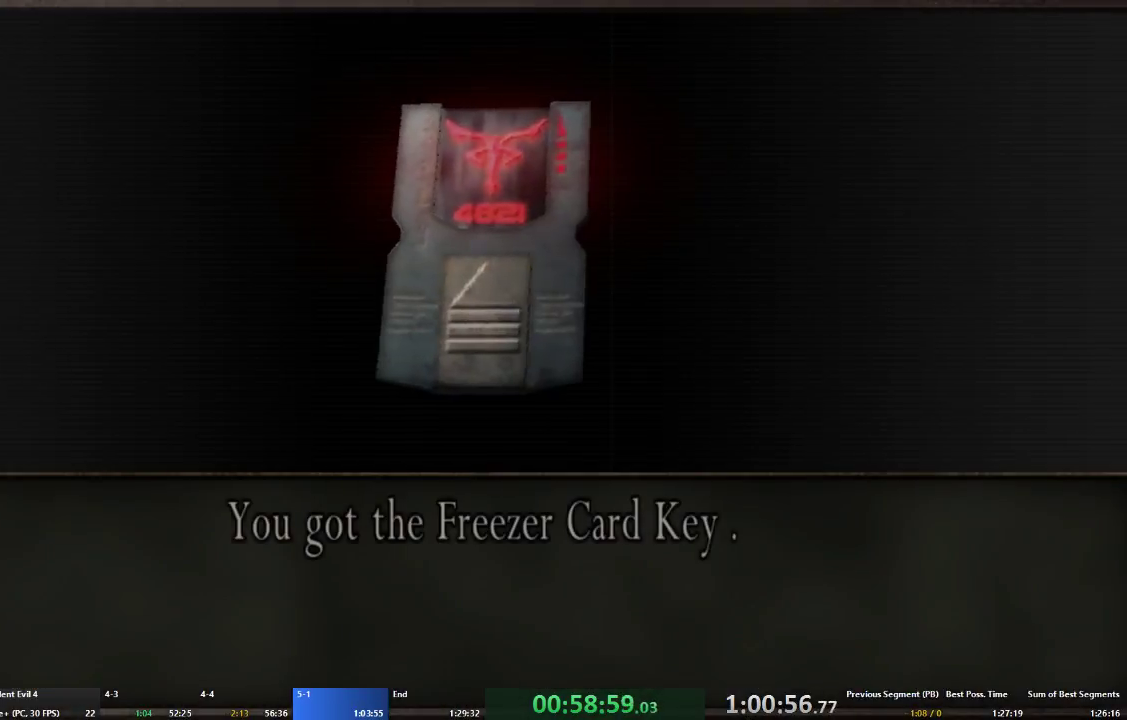
{"buttons": ["X"], "left_stick": "down", "right_stick": "center", "events": [[33, "left_stick", "down"], [67, "X", "down"], [133, "X", "up"], [200, "X", "down"], [267, "X", "up"], [367, "X", "down"], [433, "X", "up"], [500, "X", "down"]]}
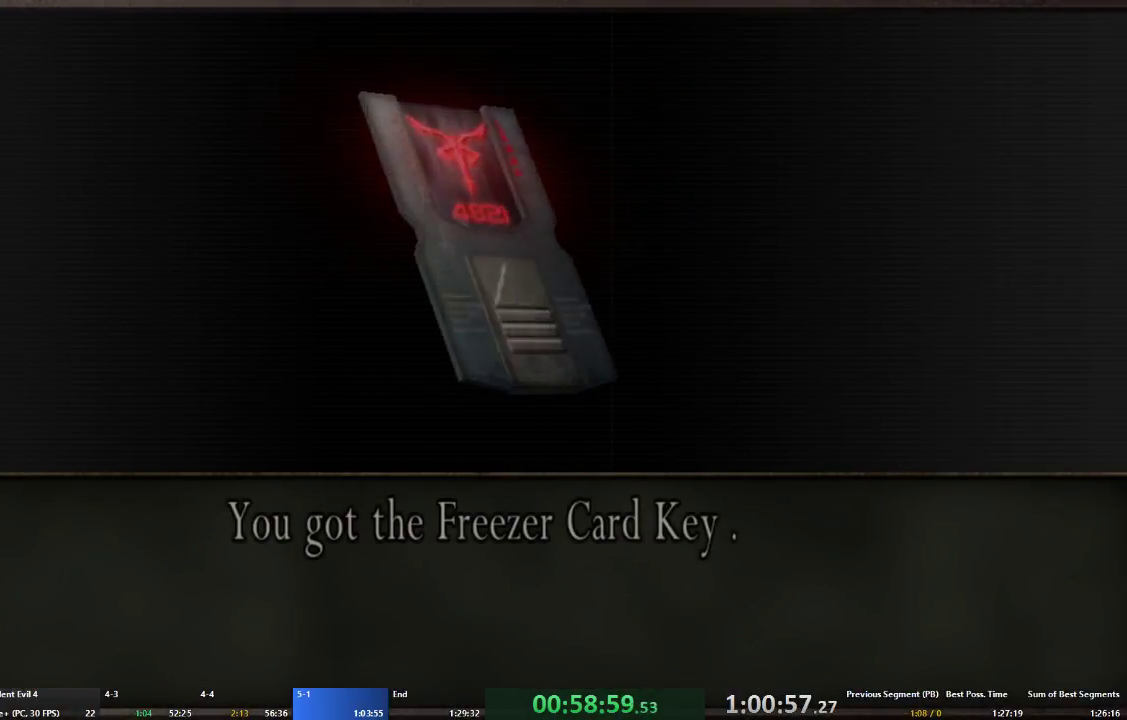
{"buttons": [], "left_stick": "down", "right_stick": "center", "events": [[100, "X", "up"], [167, "X", "down"], [233, "X", "up"], [267, "A", "down"], [300, "X", "down"], [333, "A", "up"], [367, "X", "up"], [433, "X", "down"], [500, "X", "up"]]}
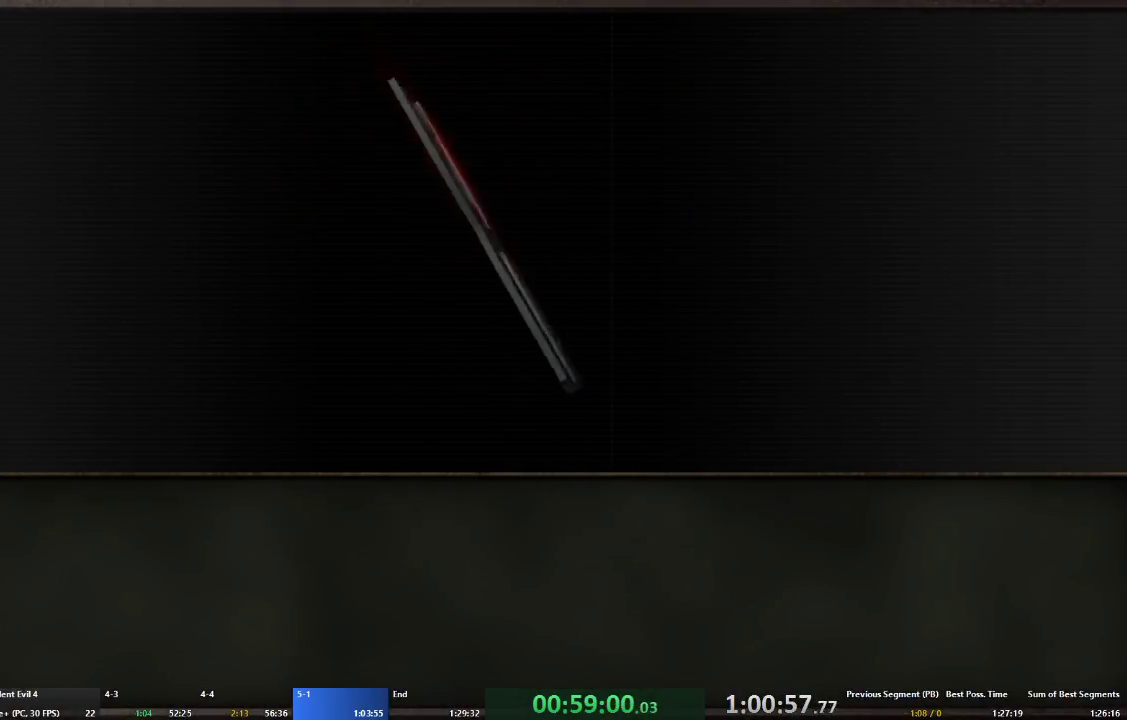
{"buttons": ["A"], "left_stick": "up-left", "right_stick": "center", "events": [[100, "A", "down"], [100, "X", "down"], [167, "X", "up"], [200, "A", "up"], [233, "X", "down"], [267, "A", "down"], [300, "X", "up"], [333, "left_stick", "up-left"]]}
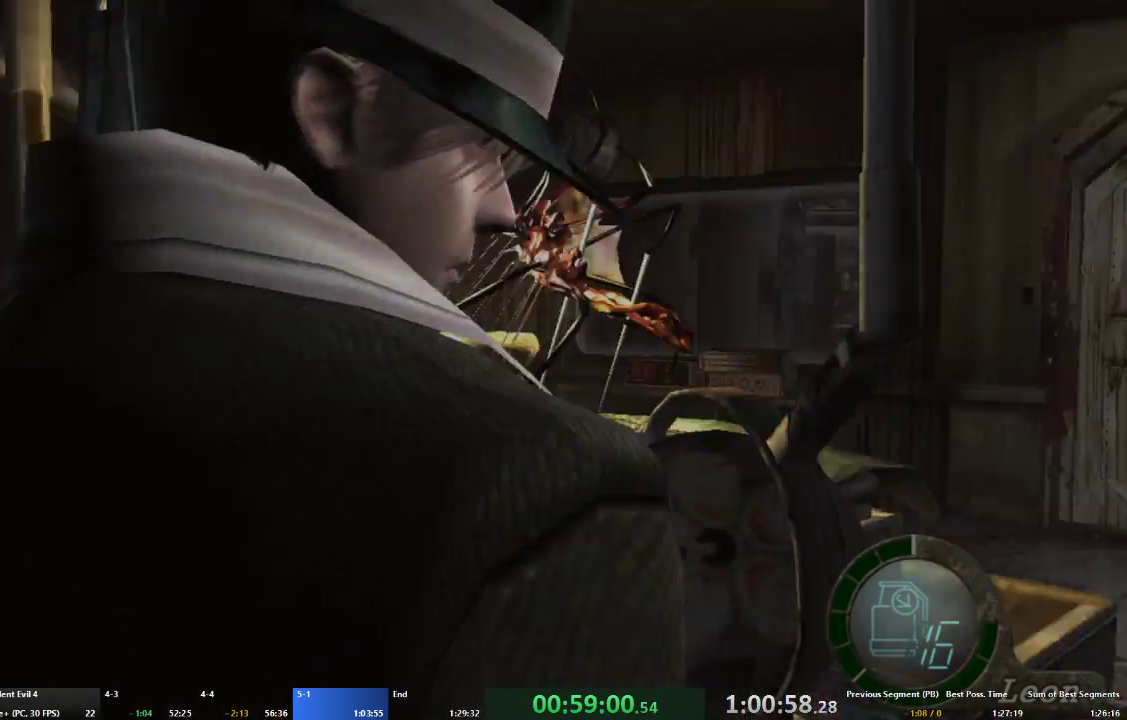
{"buttons": ["A"], "left_stick": "up-left", "right_stick": "center", "events": []}
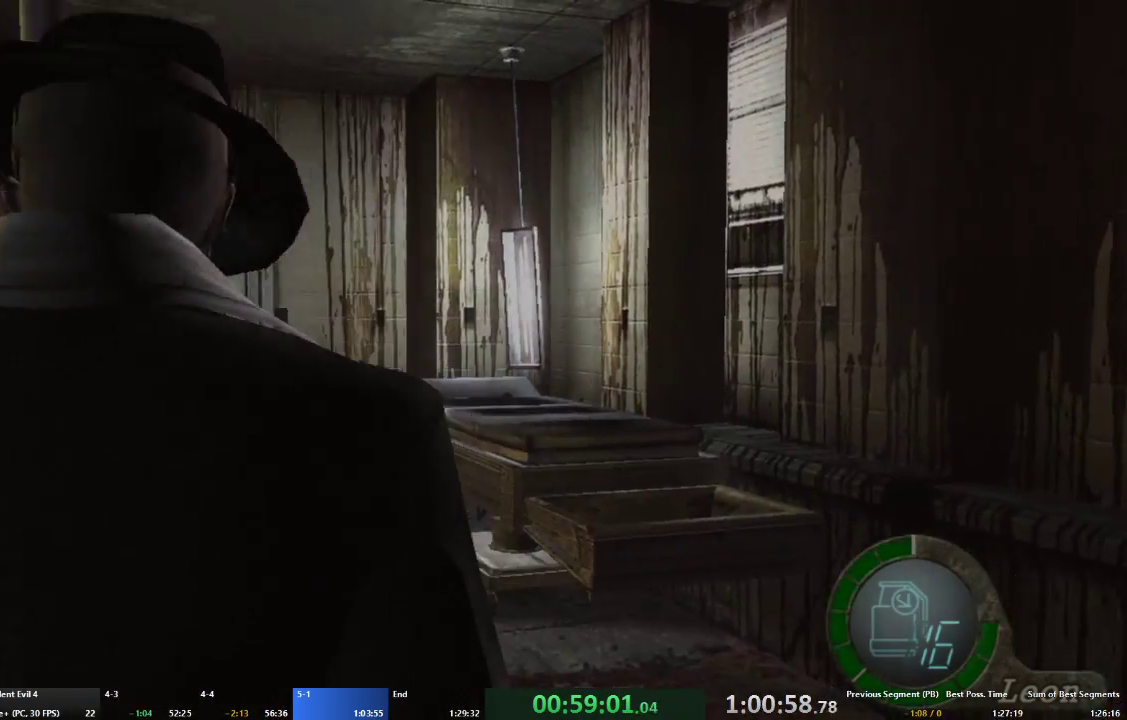
{"buttons": ["A"], "left_stick": "up-left", "right_stick": "center", "events": [[100, "left_stick", "up"], [300, "left_stick", "up-left"]]}
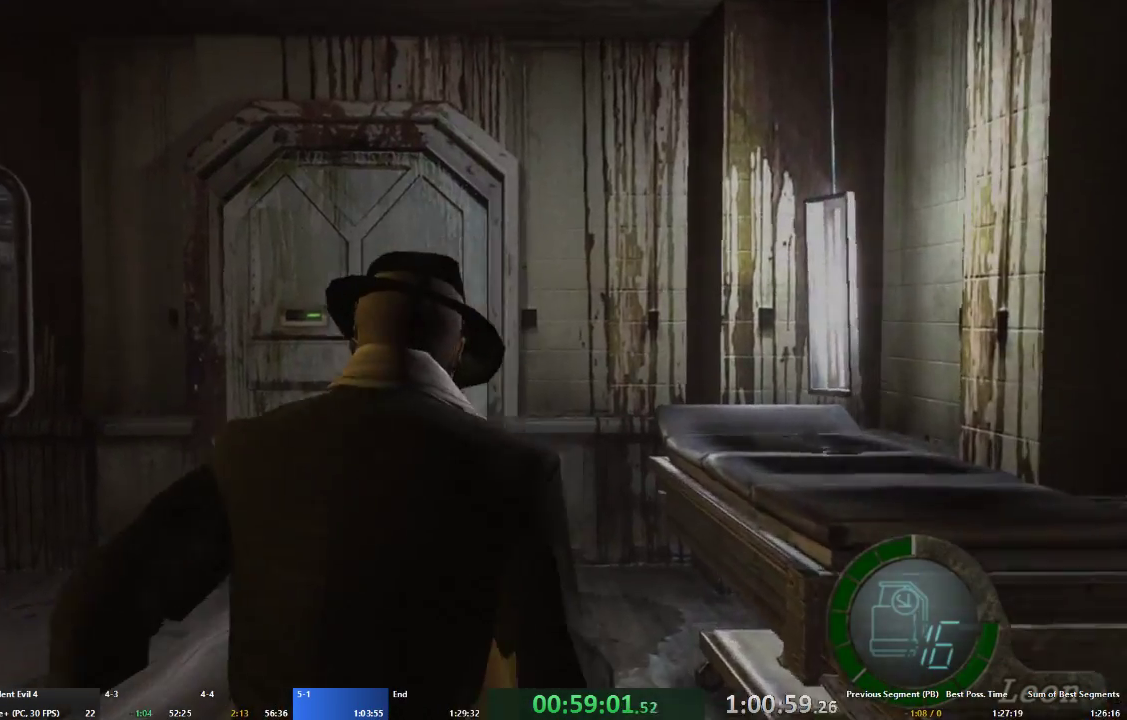
{"buttons": ["A"], "left_stick": "up", "right_stick": "center", "events": [[67, "left_stick", "up"], [233, "left_stick", "up-left"], [367, "left_stick", "up"]]}
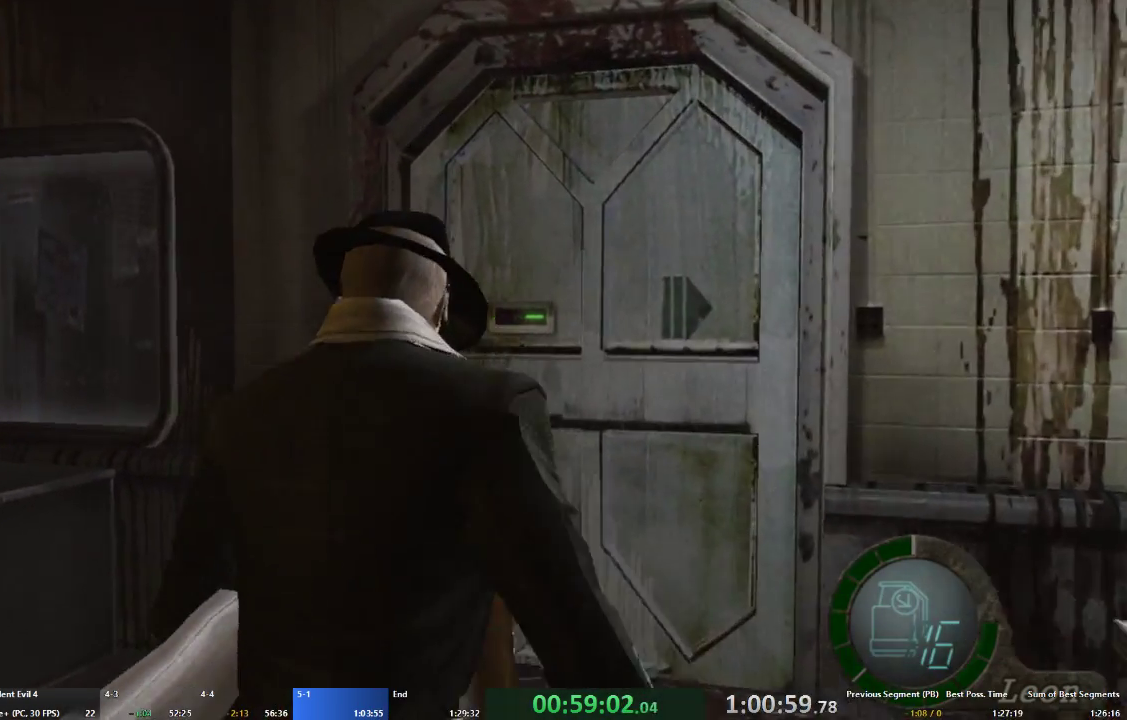
{"buttons": ["A"], "left_stick": "up", "right_stick": "center", "events": []}
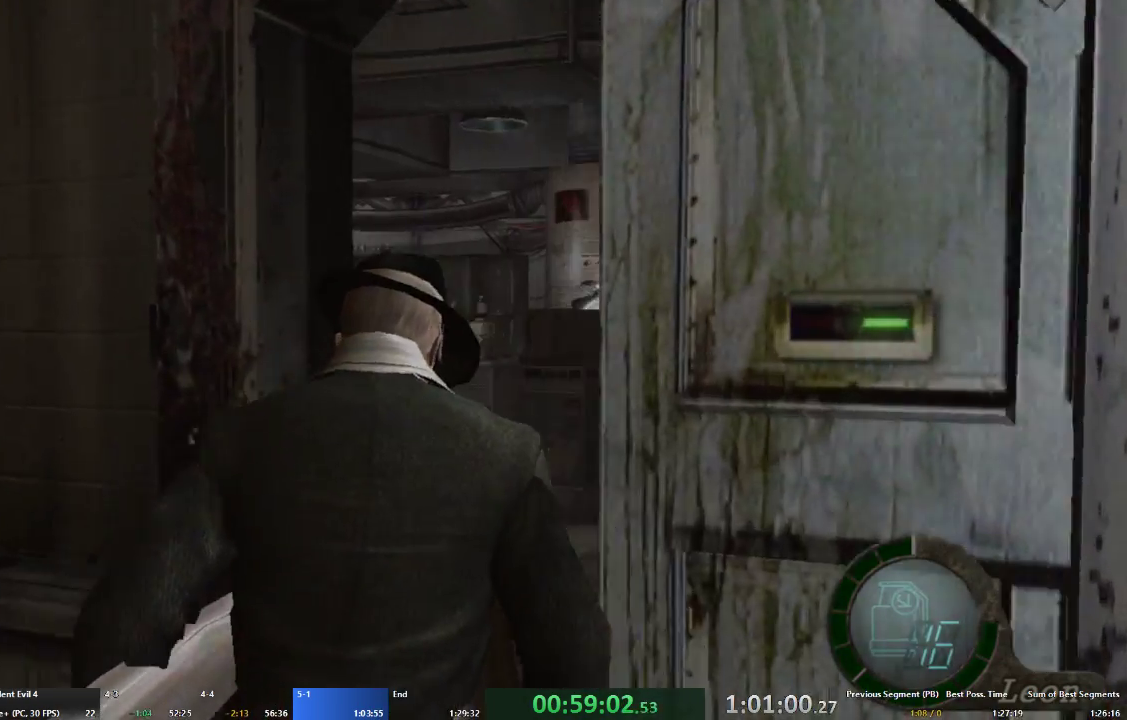
{"buttons": ["A"], "left_stick": "up-left", "right_stick": "center", "events": [[500, "left_stick", "up-left"]]}
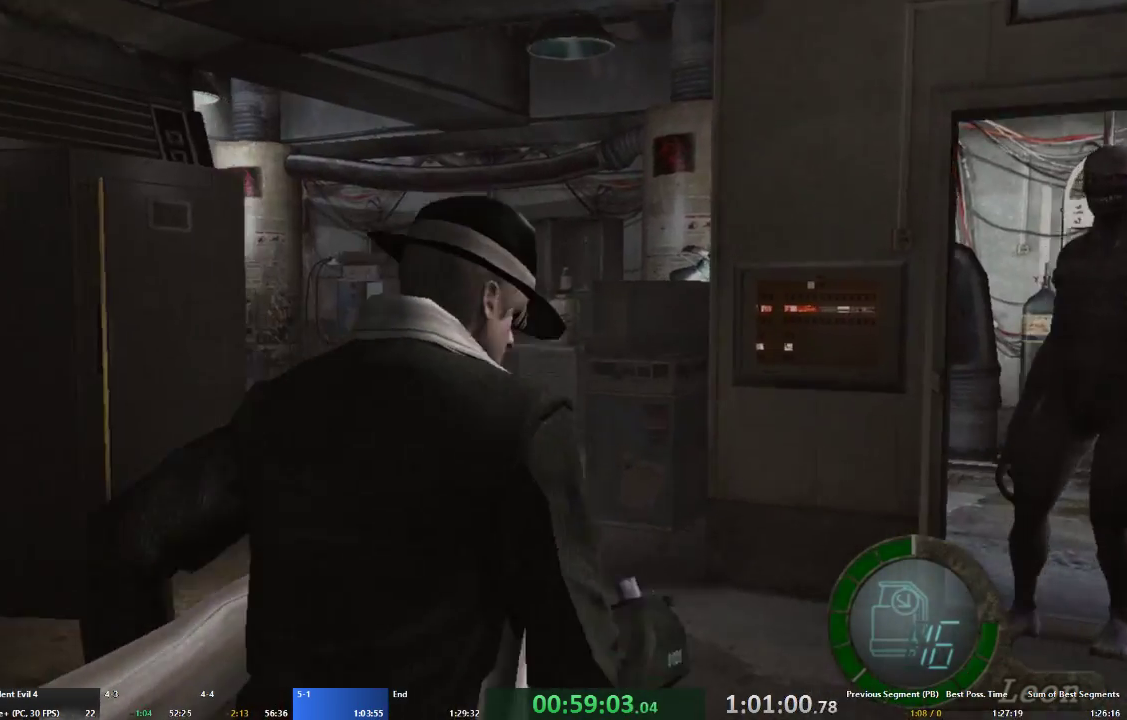
{"buttons": ["A"], "left_stick": "up", "right_stick": "center", "events": [[133, "left_stick", "up"]]}
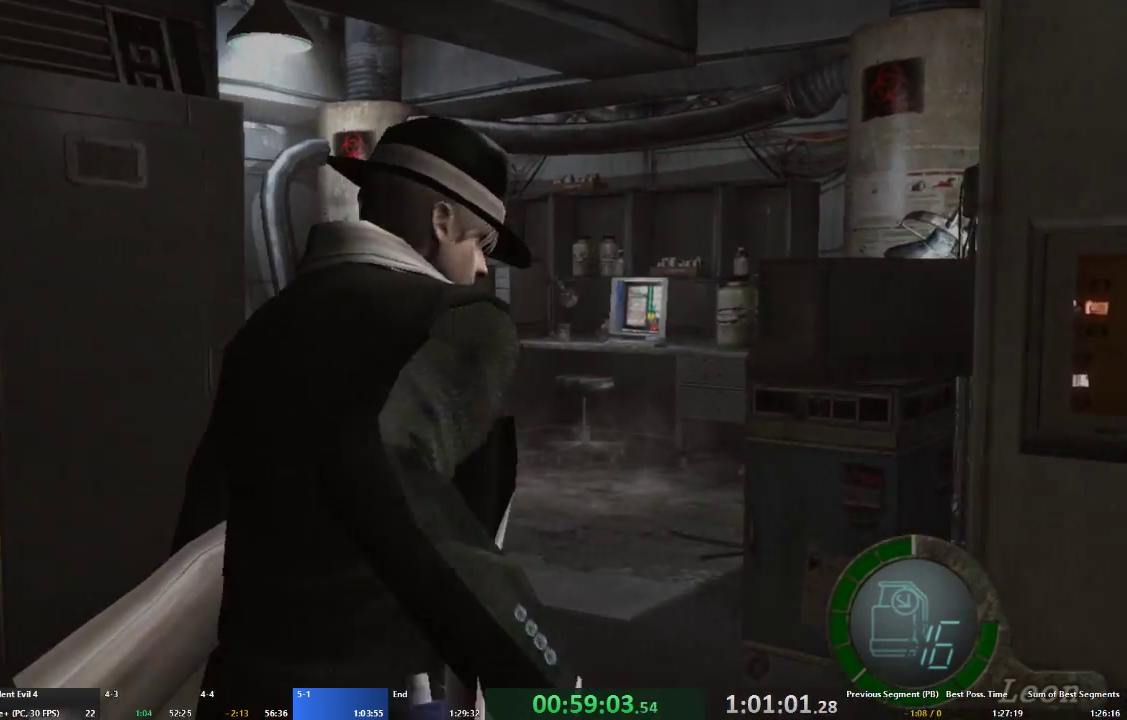
{"buttons": ["A"], "left_stick": "up-left", "right_stick": "center", "events": [[200, "left_stick", "up-left"]]}
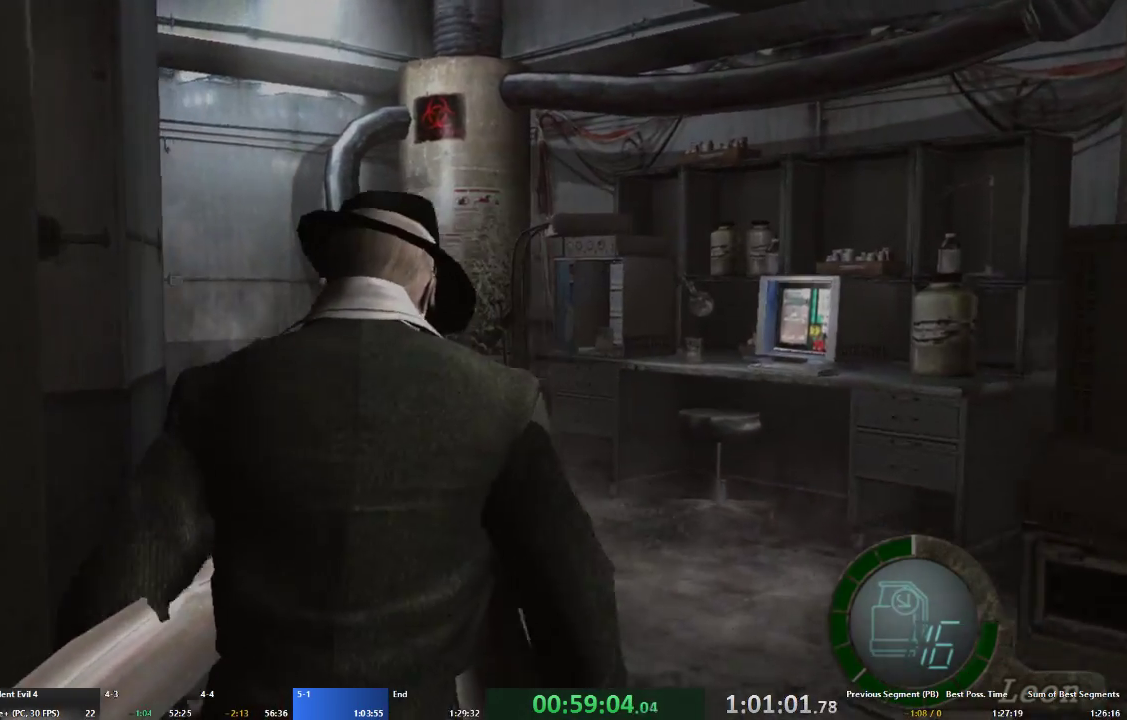
{"buttons": ["A"], "left_stick": "up-left", "right_stick": "center", "events": []}
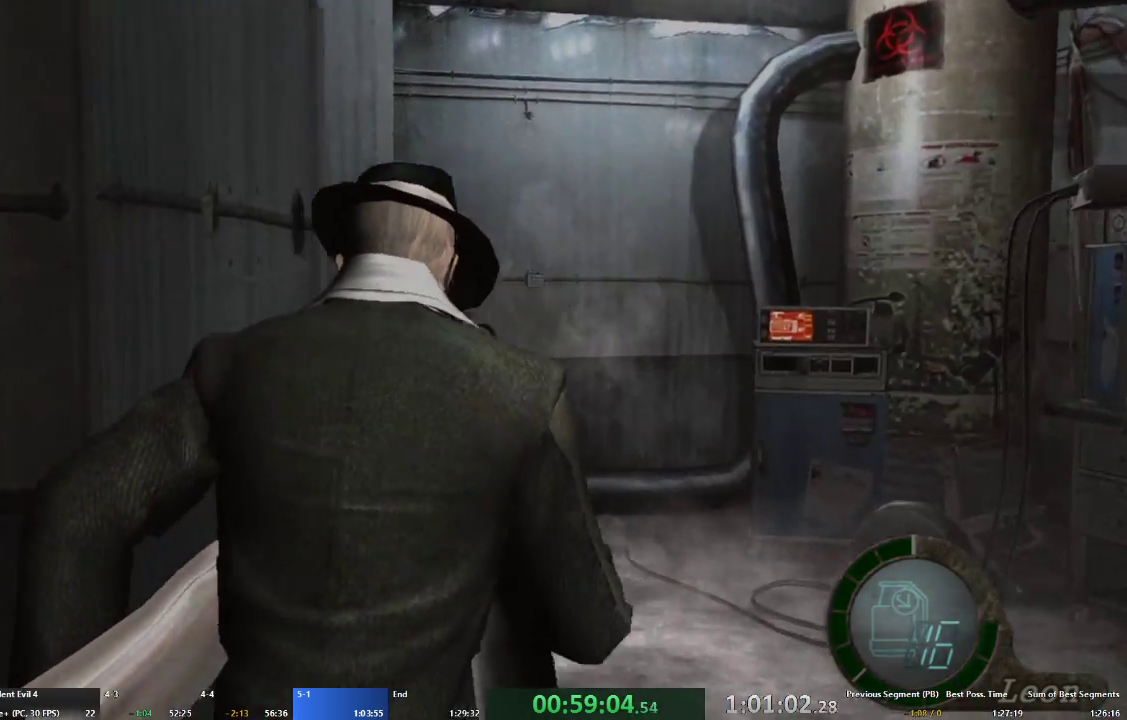
{"buttons": ["A"], "left_stick": "up-left", "right_stick": "center", "events": []}
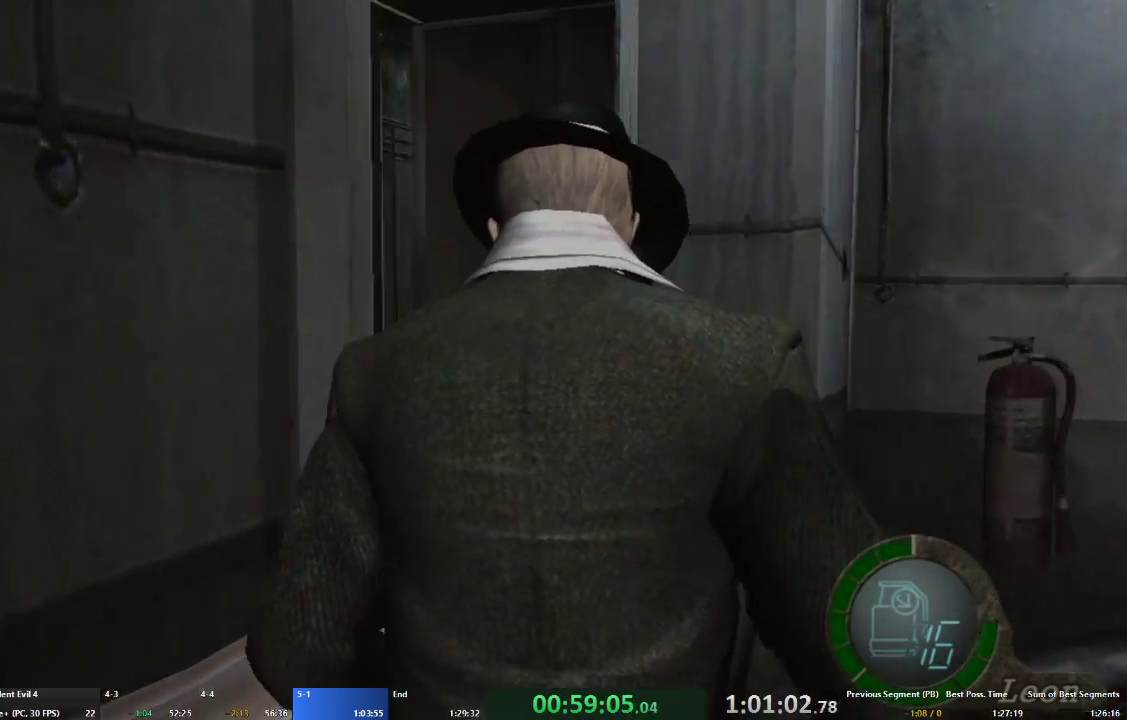
{"buttons": ["A"], "left_stick": "up-left", "right_stick": "center", "events": []}
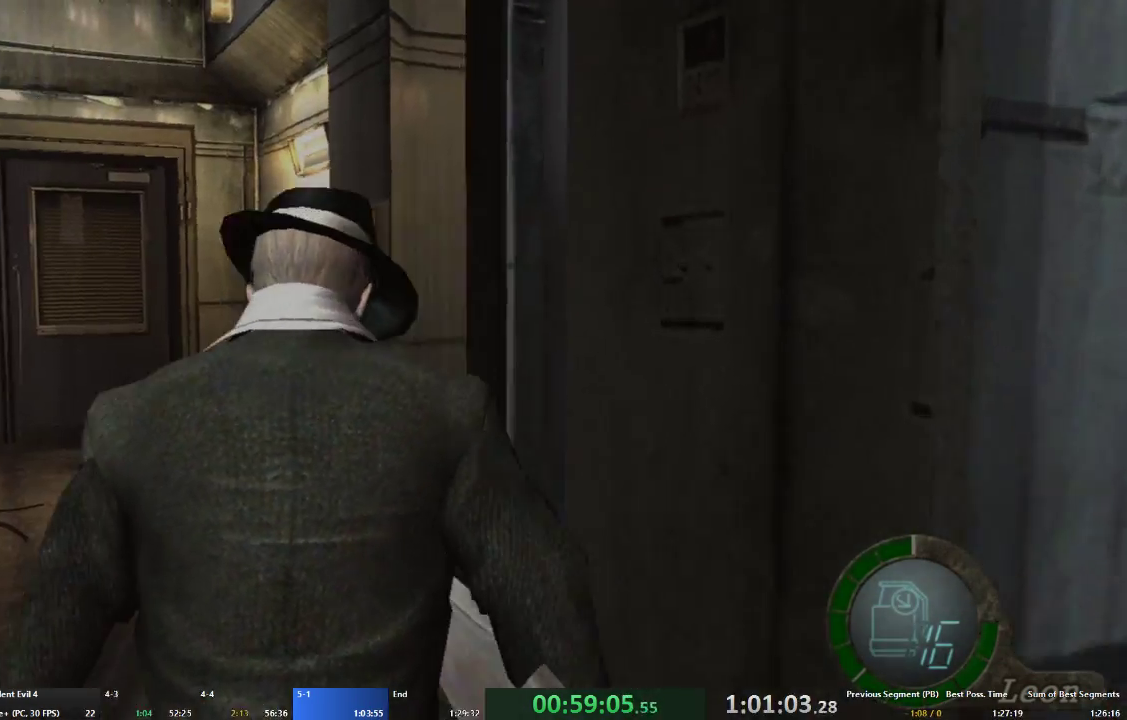
{"buttons": ["A", "X"], "left_stick": "up", "right_stick": "center", "events": [[267, "X", "down"], [333, "left_stick", "up"], [400, "X", "up"], [500, "X", "down"]]}
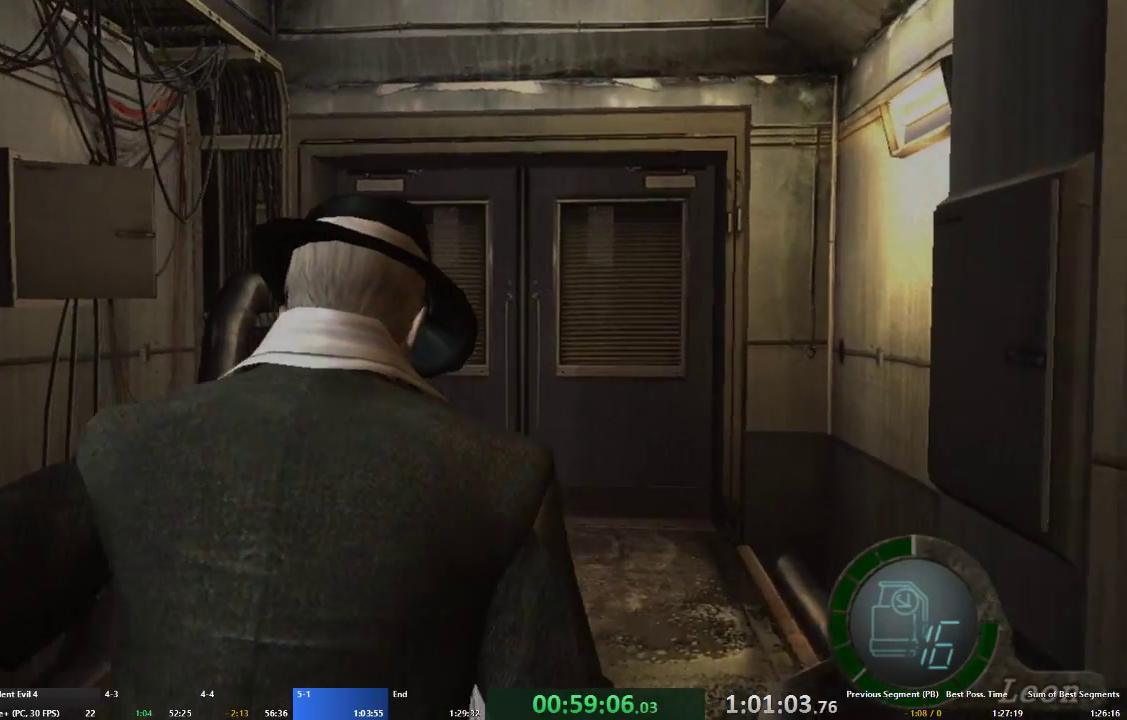
{"buttons": ["A", "X"], "left_stick": "up", "right_stick": "center", "events": [[67, "X", "up"], [133, "X", "down"], [233, "X", "up"], [300, "X", "down"], [367, "X", "up"], [467, "X", "down"]]}